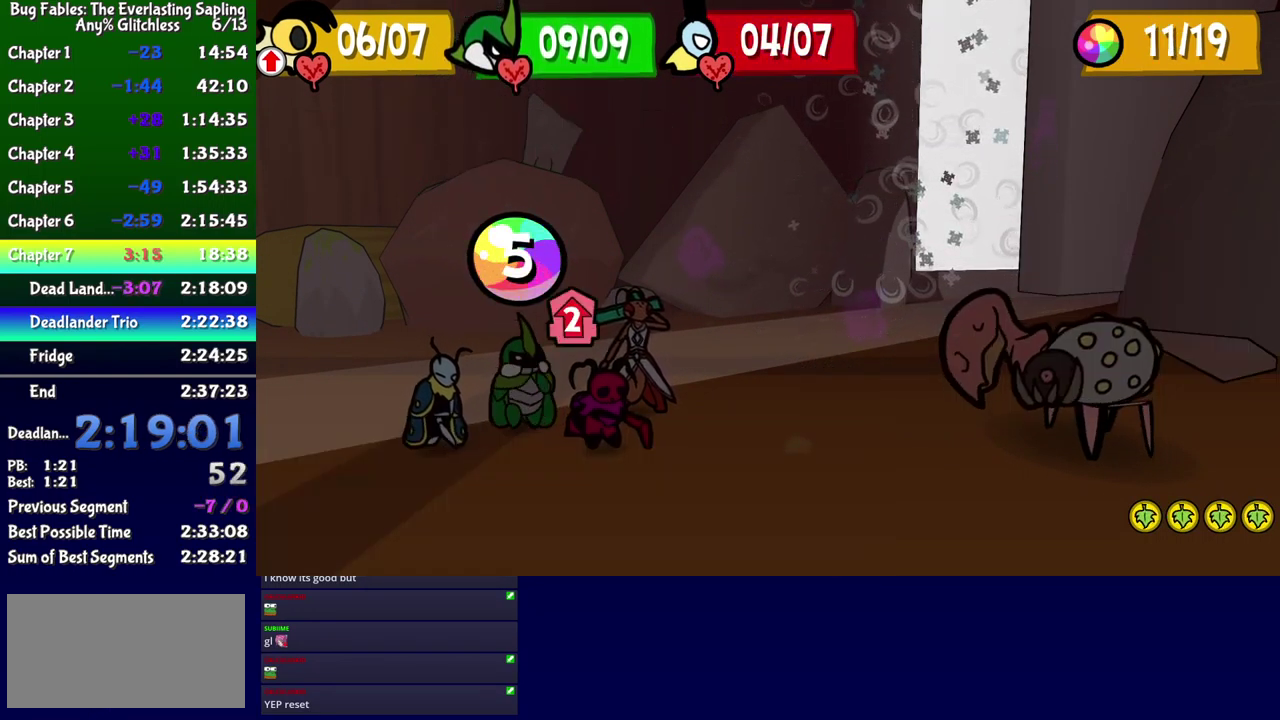
Gameplay with a controller (Xbox layout); each line is a JSON object with the inputs held at the frame after it. "events" lists button and stick changes between this image and that frame as [ms after this image, input, new state], when the widget could be followed in between. Not read: L1 L2 L3 R1 R2 R3 left_stick.
{"buttons": ["DPAD_LEFT"], "events": [[217, "B", "down"], [267, "B", "up"], [367, "DPAD_LEFT", "down"], [417, "DPAD_LEFT", "up"], [484, "DPAD_LEFT", "down"]]}
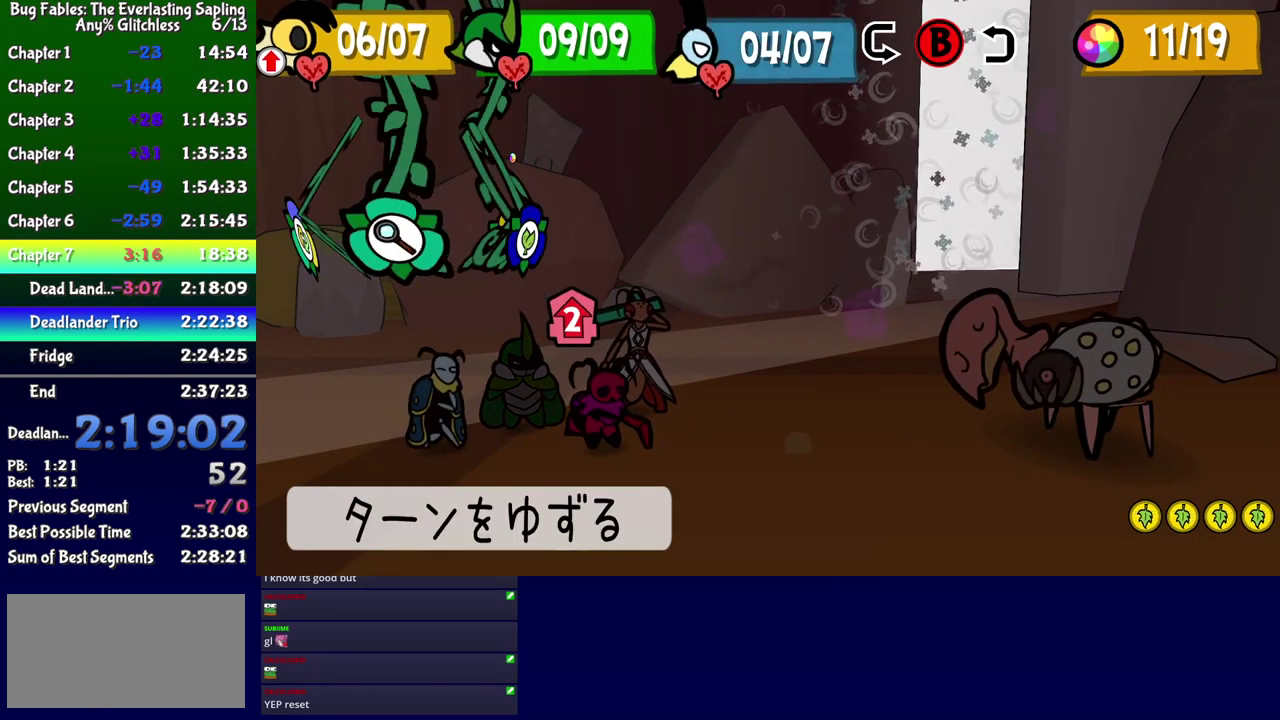
{"buttons": [], "events": [[51, "DPAD_LEFT", "up"]]}
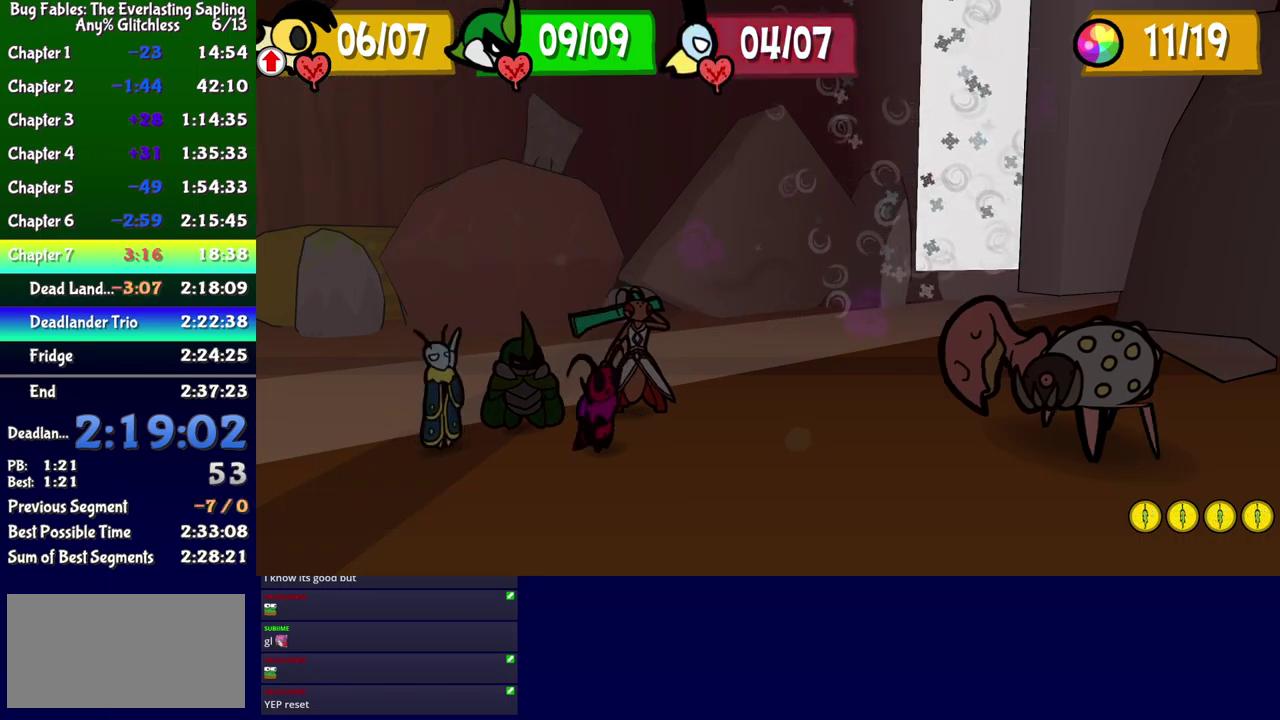
{"buttons": [], "events": []}
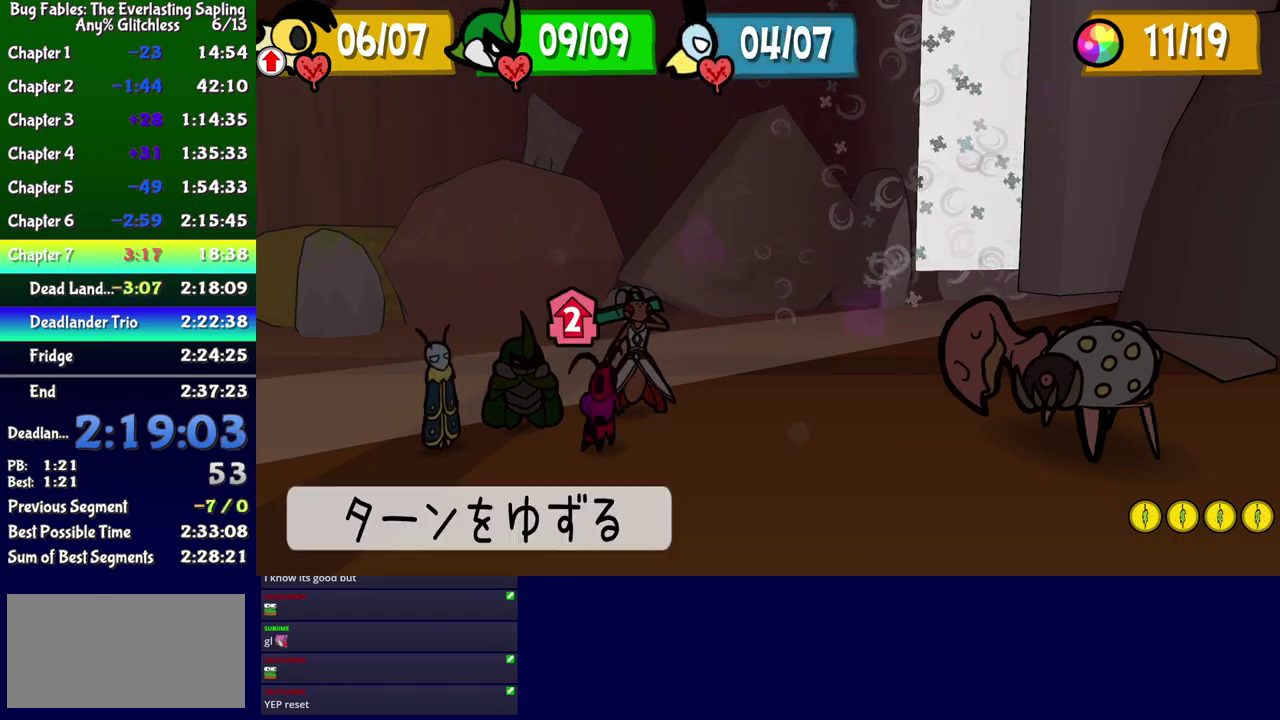
{"buttons": [], "events": [[200, "DPAD_LEFT", "down"], [250, "DPAD_LEFT", "up"], [300, "DPAD_LEFT", "down"], [383, "DPAD_LEFT", "up"], [450, "A", "down"], [500, "A", "up"]]}
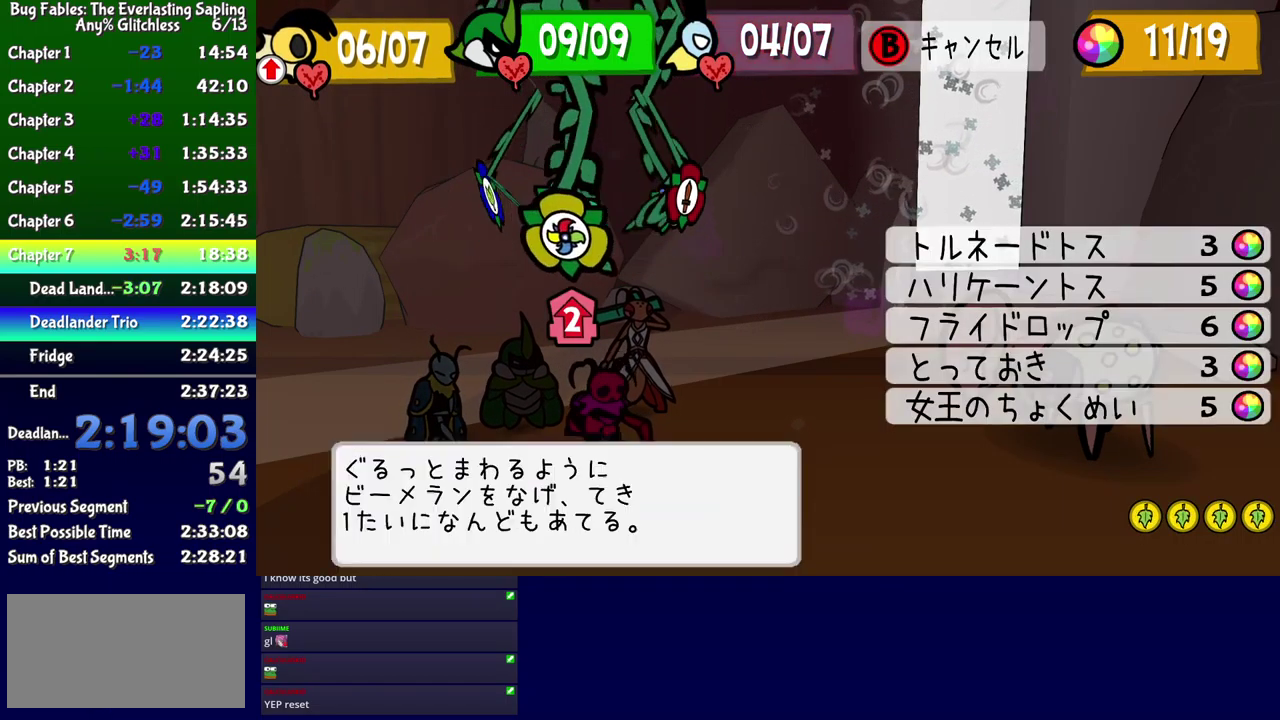
{"buttons": [], "events": [[100, "DPAD_DOWN", "down"], [183, "DPAD_DOWN", "up"], [250, "A", "down"], [300, "A", "up"], [350, "A", "down"], [416, "A", "up"]]}
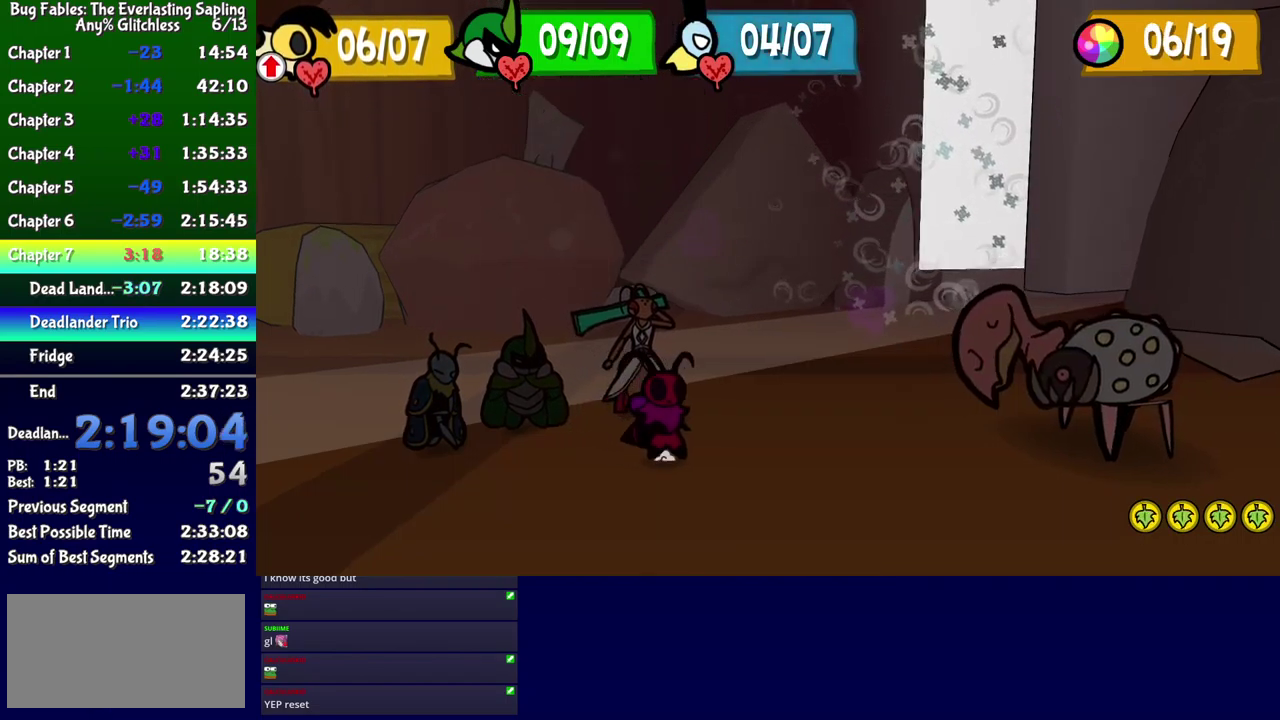
{"buttons": ["DPAD_DOWN"], "events": [[200, "DPAD_LEFT", "down"], [266, "DPAD_DOWN", "down"], [300, "DPAD_LEFT", "up"], [333, "DPAD_DOWN", "up"], [333, "DPAD_RIGHT", "down"], [366, "DPAD_UP", "down"], [383, "DPAD_RIGHT", "up"], [433, "DPAD_UP", "up"], [450, "DPAD_DOWN", "down"]]}
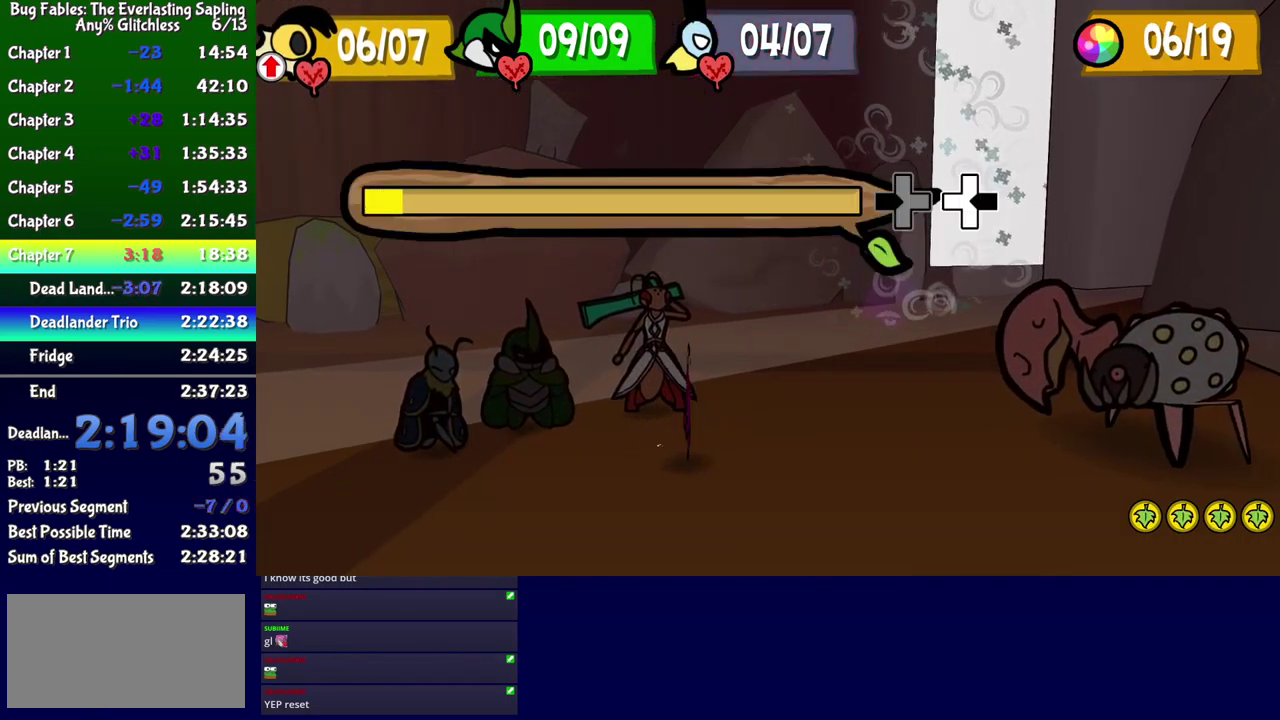
{"buttons": ["DPAD_LEFT"]}
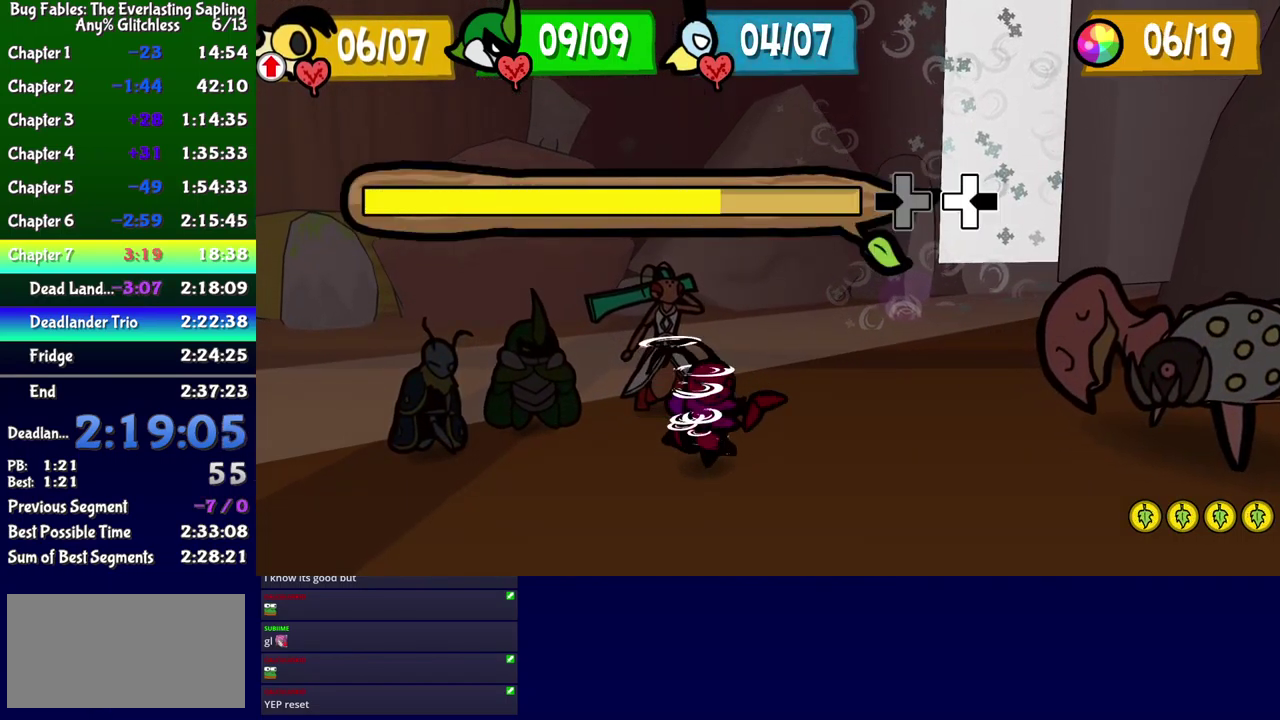
{"buttons": [], "events": [[16, "DPAD_DOWN", "down"], [50, "DPAD_LEFT", "up"], [83, "DPAD_DOWN", "up"], [100, "DPAD_UP", "down"], [183, "DPAD_LEFT", "down"], [183, "DPAD_UP", "up"], [200, "DPAD_DOWN", "down"], [233, "DPAD_LEFT", "up"], [316, "DPAD_DOWN", "up"], [316, "DPAD_LEFT", "down"], [483, "DPAD_LEFT", "up"]]}
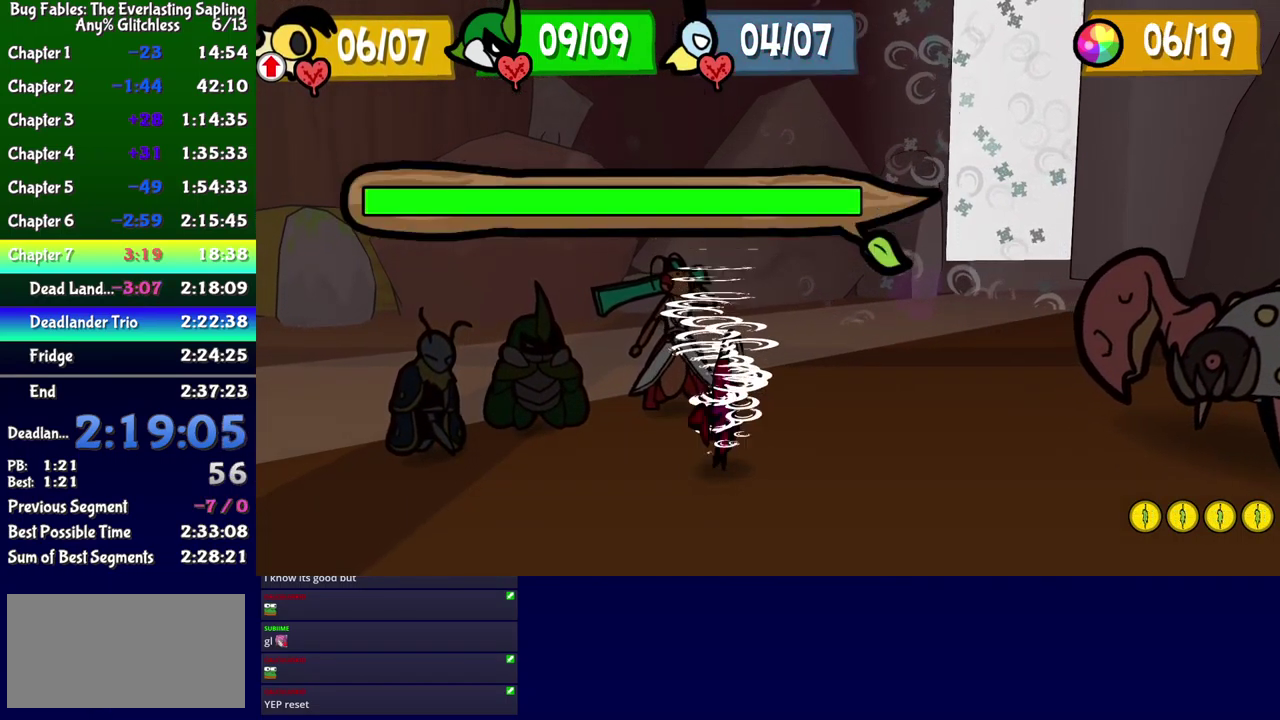
{"buttons": [], "events": []}
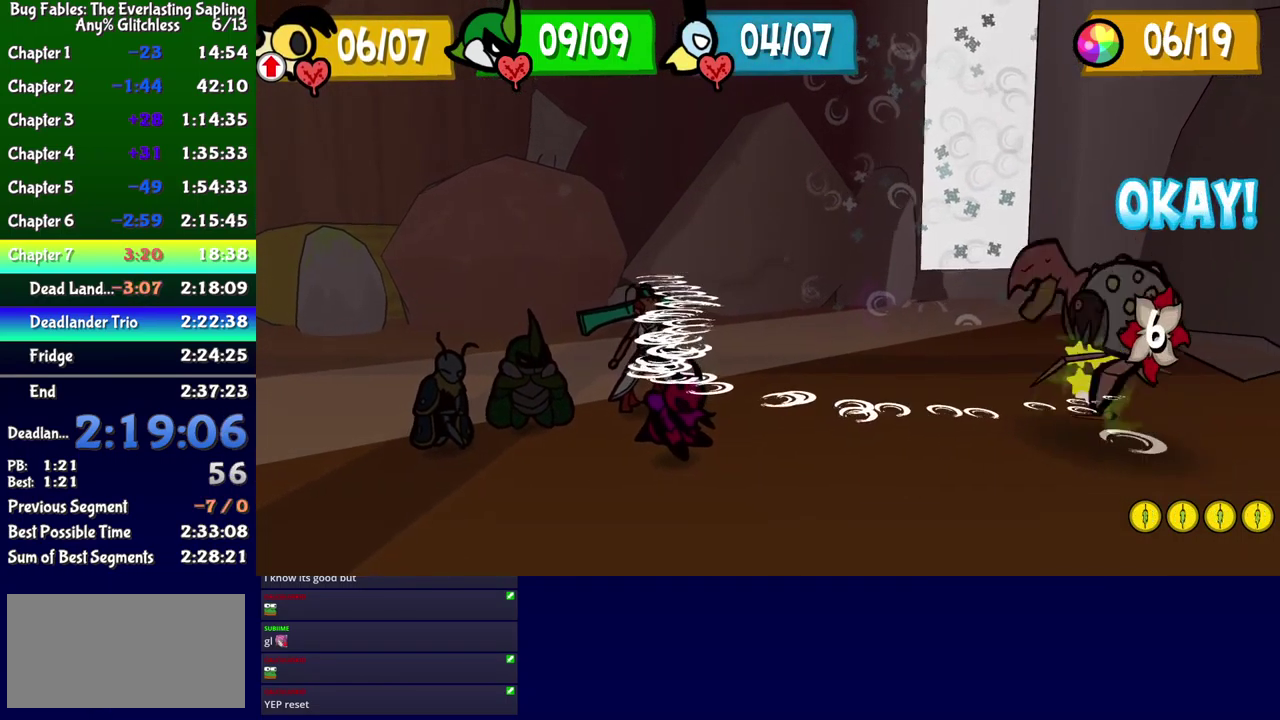
{"buttons": [], "events": []}
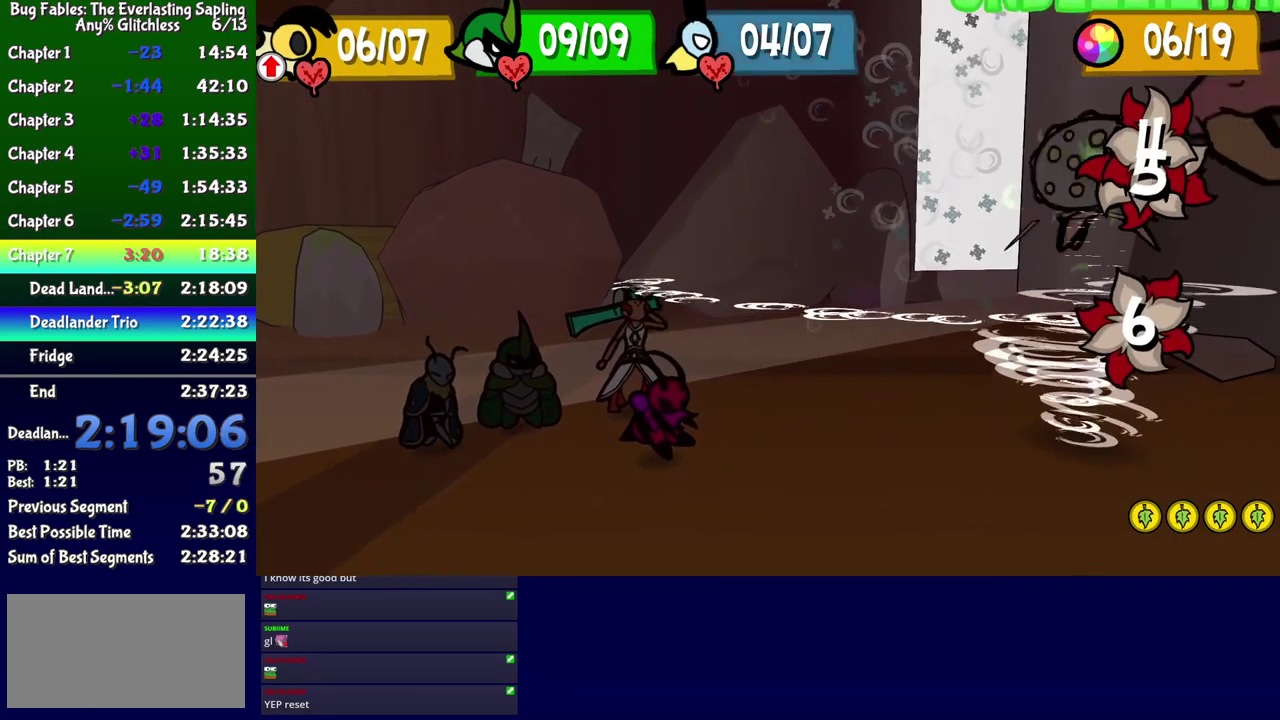
{"buttons": [], "events": []}
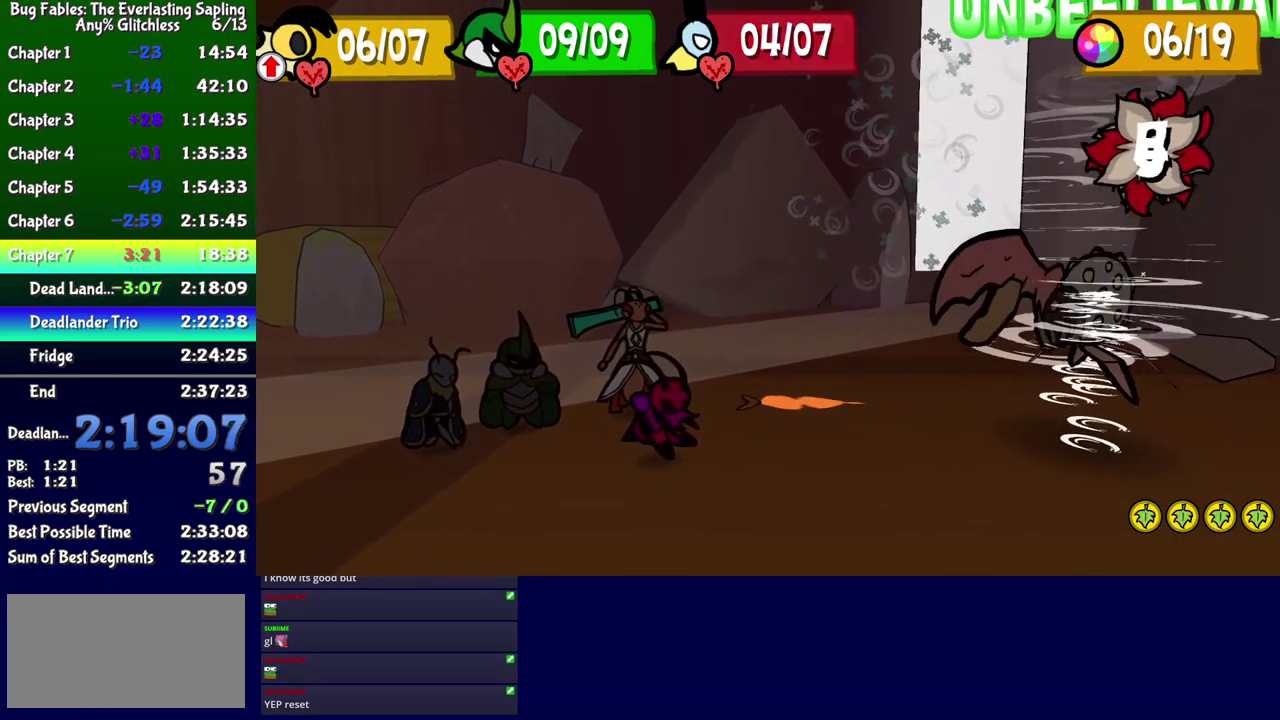
{"buttons": [], "events": []}
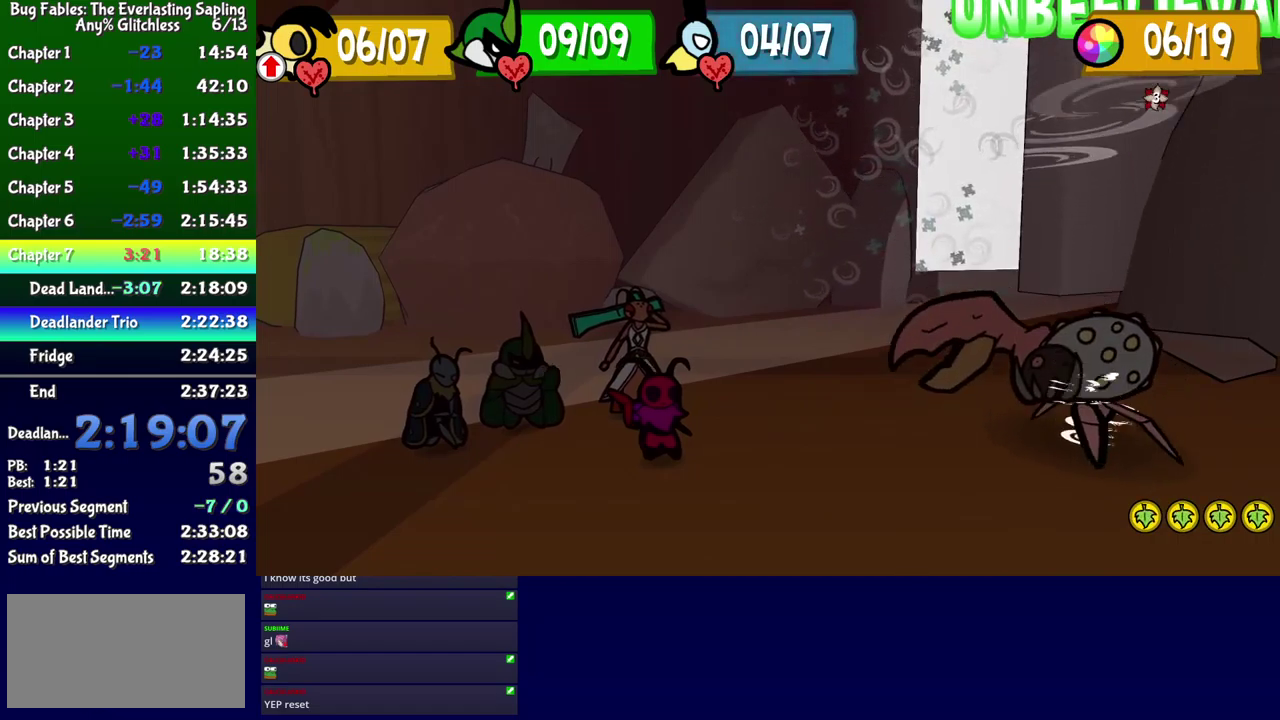
{"buttons": [], "events": []}
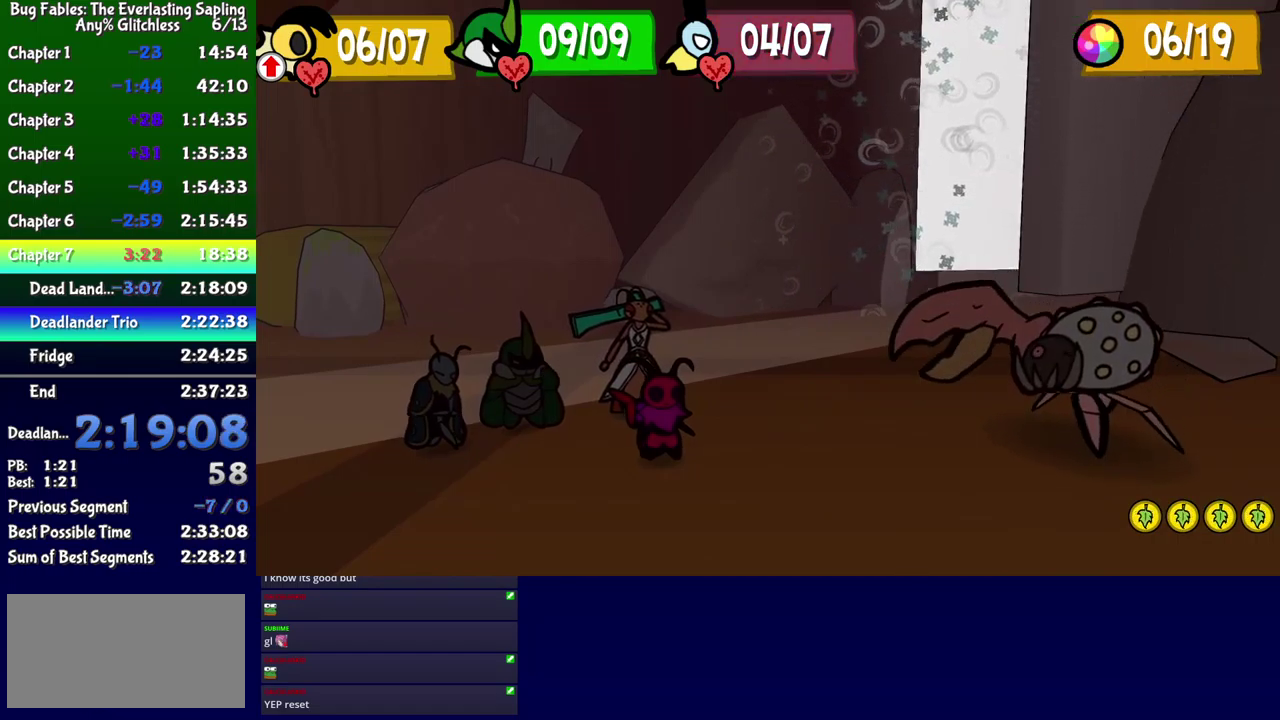
{"buttons": [], "events": []}
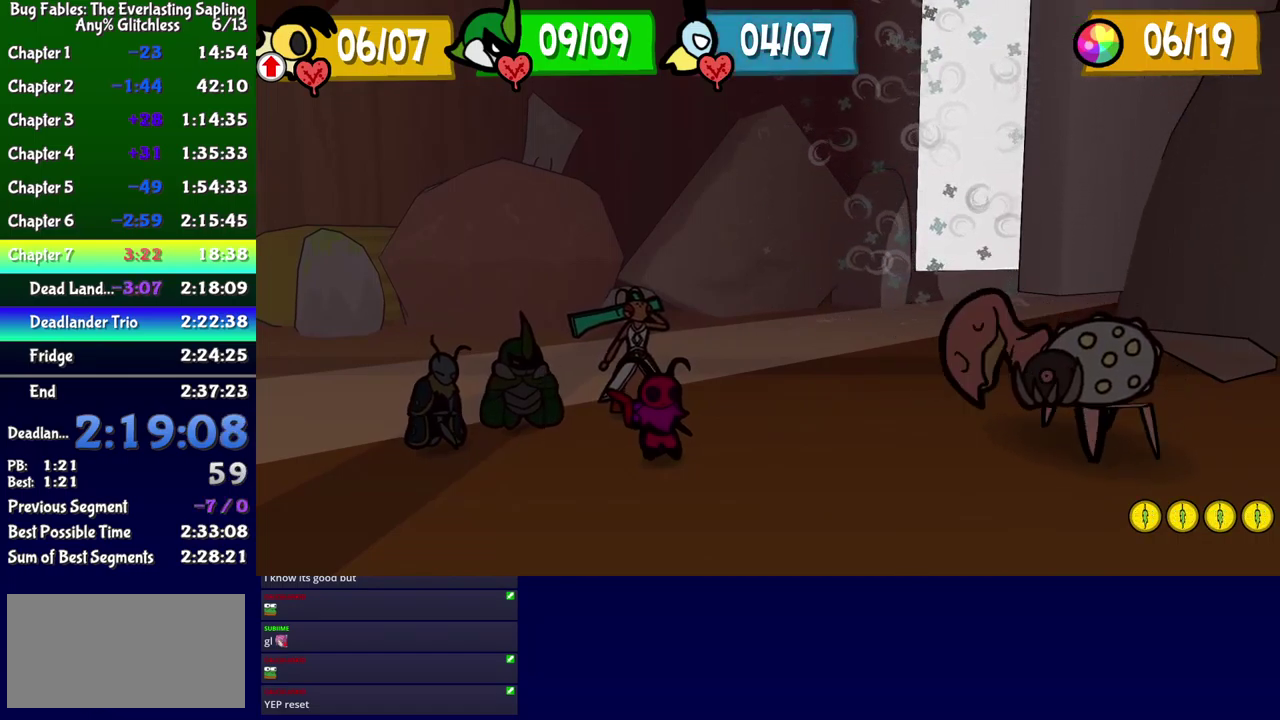
{"buttons": [], "events": []}
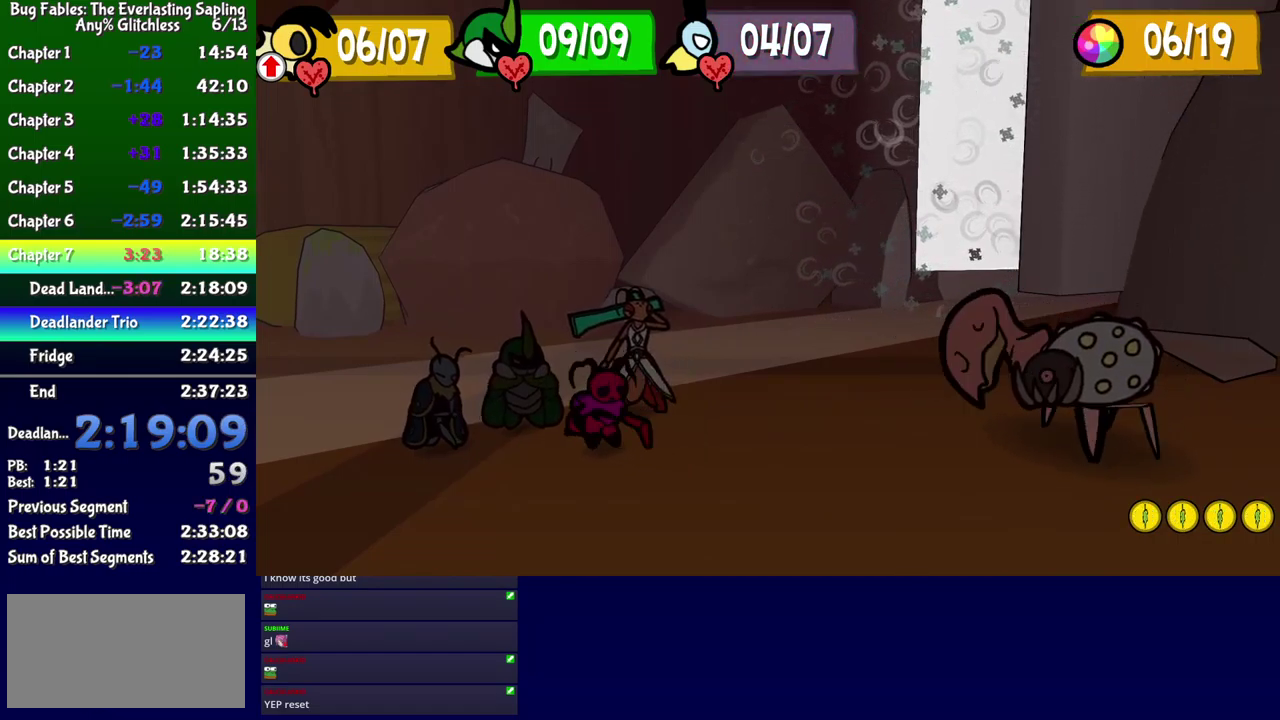
{"buttons": ["A"], "events": [[183, "A", "down"], [217, "A", "up"], [317, "DPAD_DOWN", "down"], [400, "DPAD_DOWN", "up"], [500, "A", "down"]]}
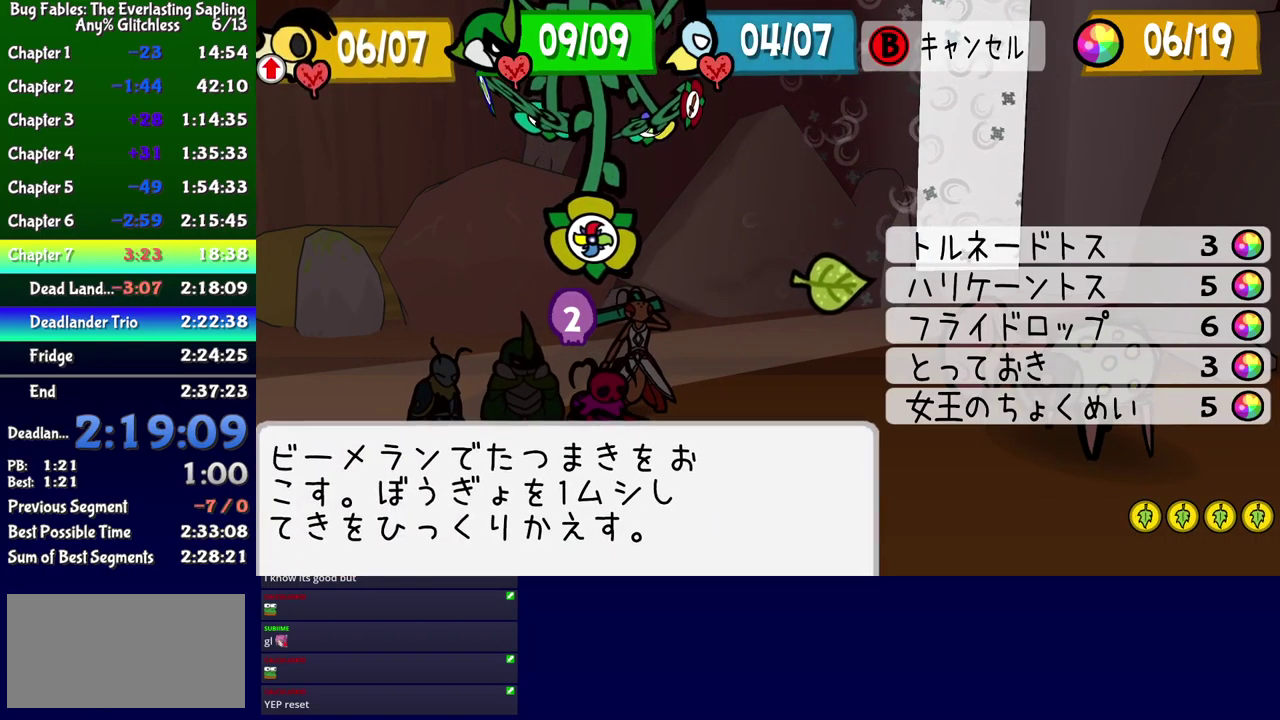
{"buttons": ["DPAD_DOWN", "DPAD_LEFT"], "events": [[33, "A", "up"], [100, "A", "down"], [150, "A", "up"], [417, "DPAD_LEFT", "down"], [483, "DPAD_DOWN", "down"]]}
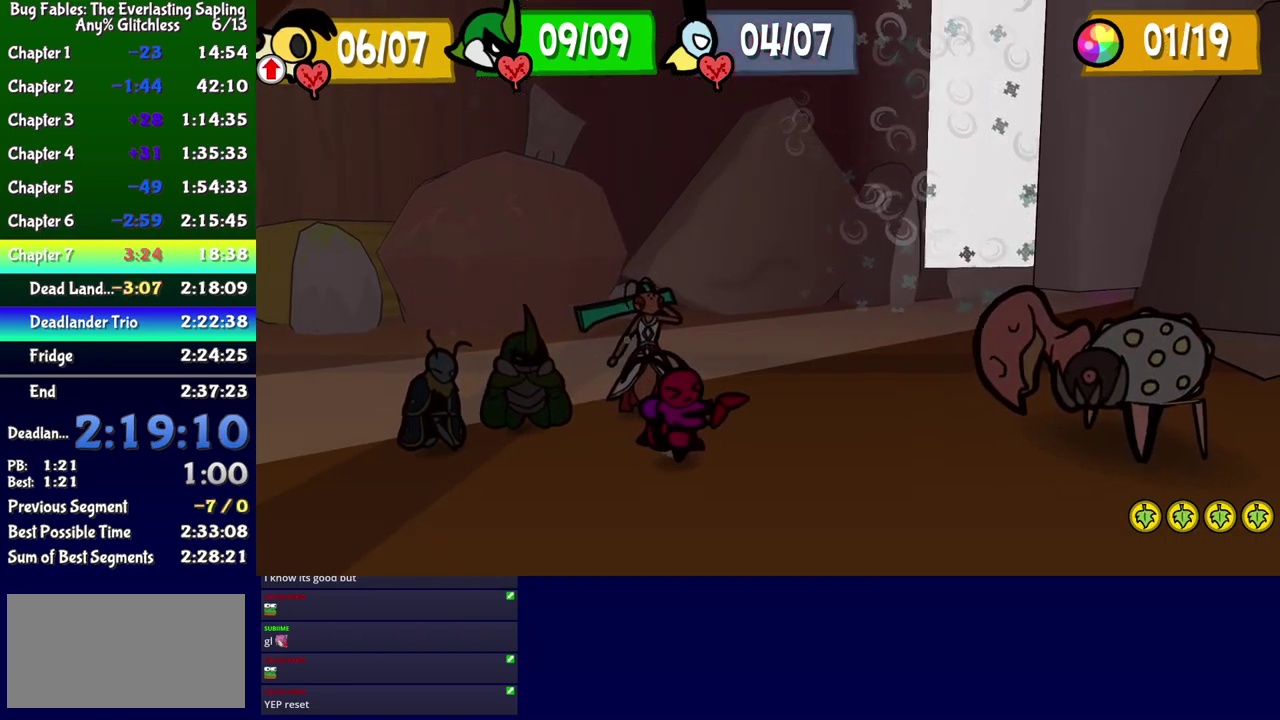
{"buttons": []}
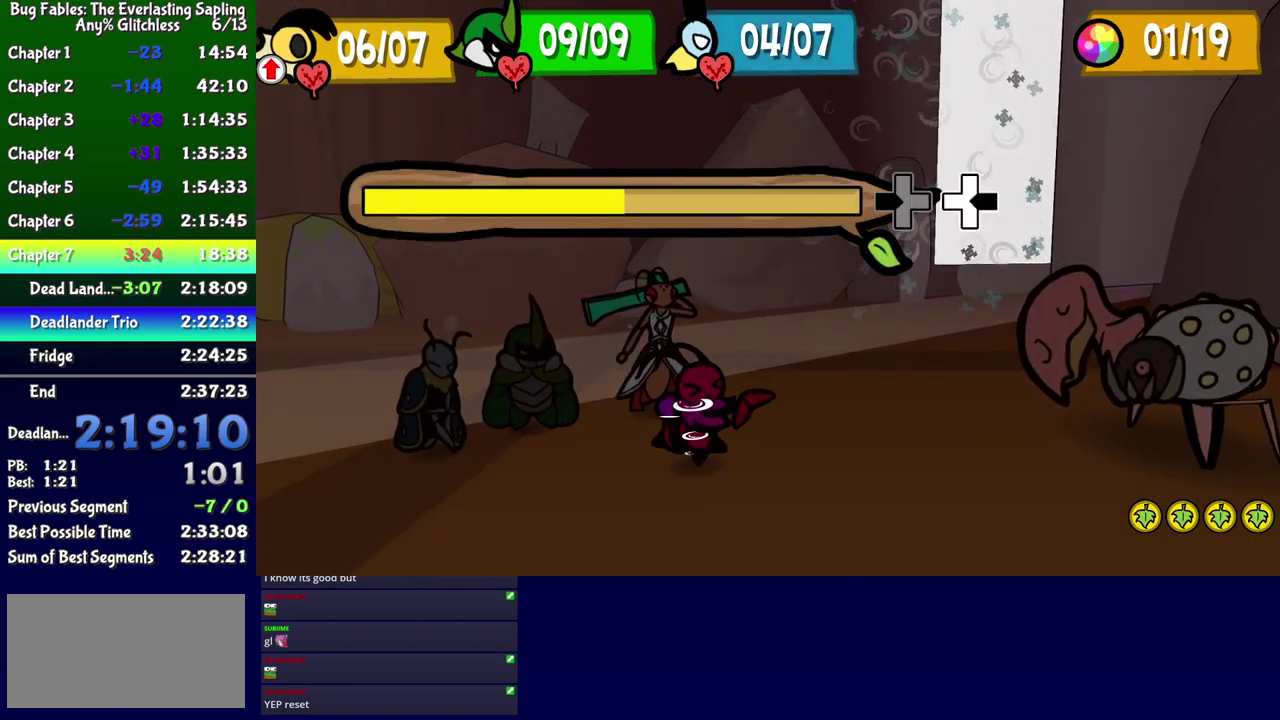
{"buttons": ["DPAD_LEFT"]}
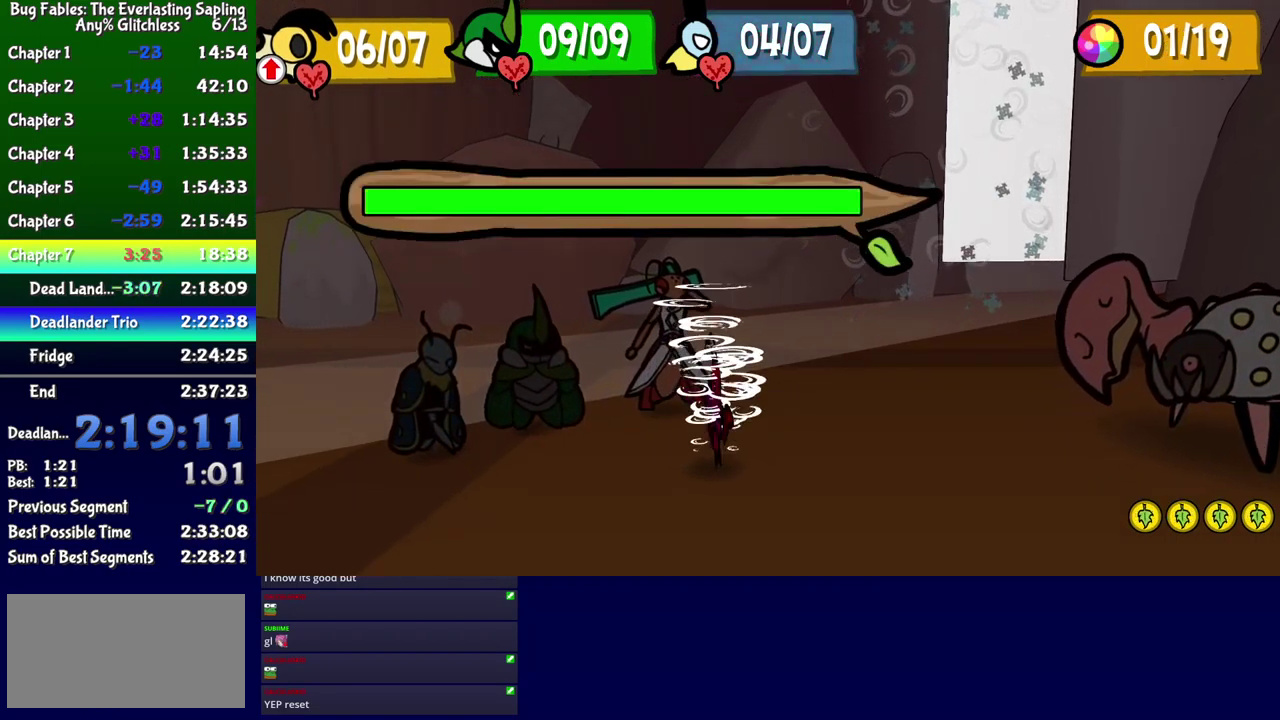
{"buttons": [], "events": [[17, "DPAD_LEFT", "up"]]}